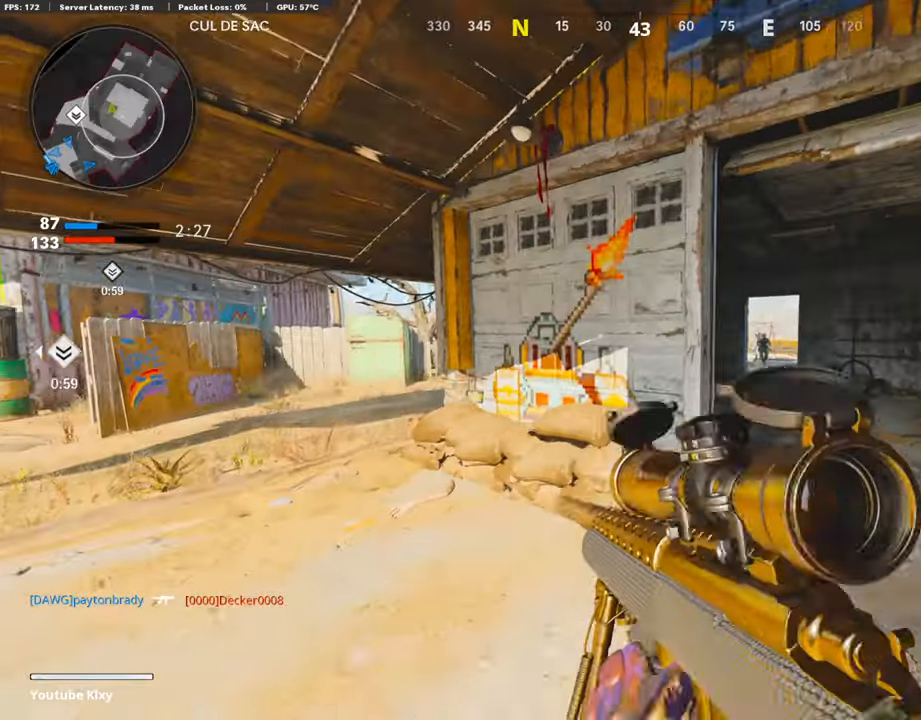
Gameplay with a controller (PlayStation layout); each line is a JSON object with the inputs held at the frame after it. "events" lists button and stick changes between this image and that frame as [ms after this image, input, new state], when the widget could be followed in between.
{"buttons": ["L1"], "left_stick": "right", "right_stick": "right", "events": [[17, "right_stick", "up-right"], [84, "left_stick", "right"], [84, "right_stick", "center"], [219, "right_stick", "right"]]}
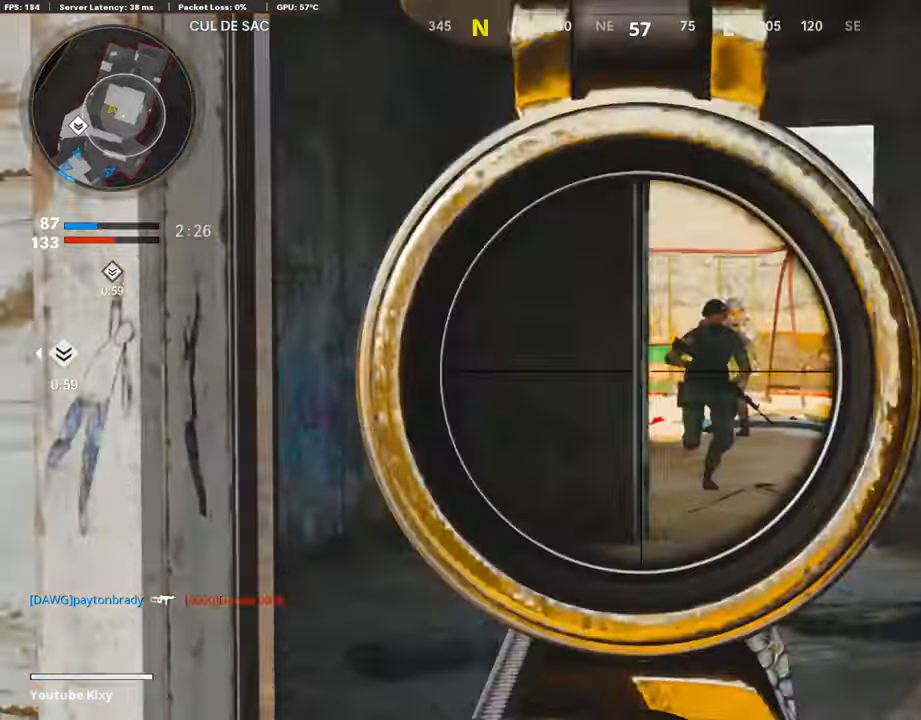
{"buttons": ["L3"], "left_stick": "up-right", "right_stick": "center", "events": [[219, "R1", "down"], [269, "L1", "up"], [303, "left_stick", "up-right"], [319, "right_stick", "center"], [370, "R1", "up"], [420, "L3", "down"]]}
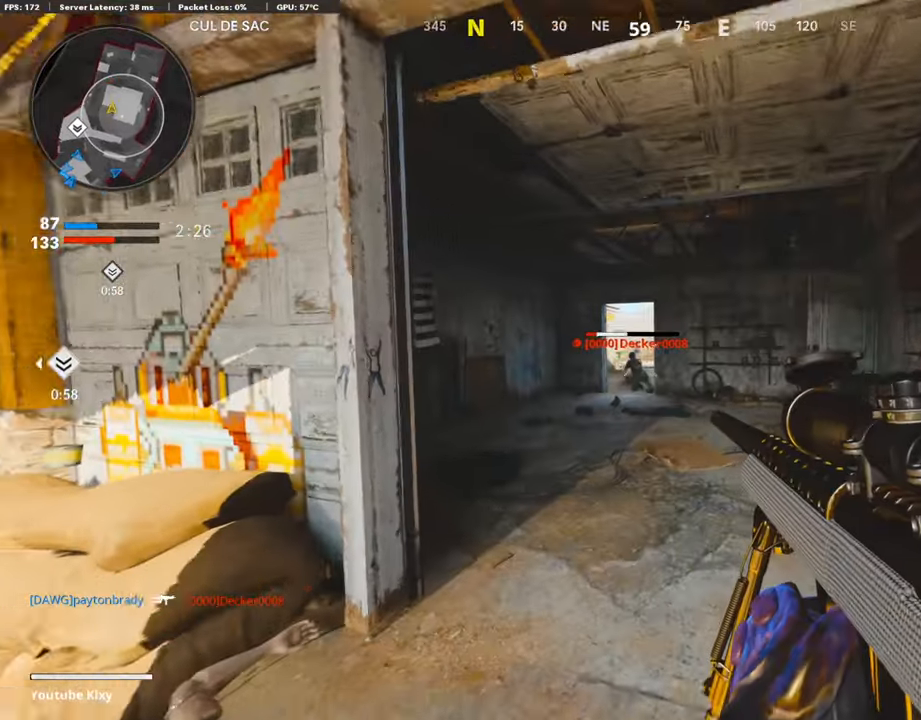
{"buttons": ["L1"], "left_stick": "left", "right_stick": "center", "events": [[17, "left_stick", "up"], [134, "L3", "up"], [168, "L1", "down"], [185, "left_stick", "left"]]}
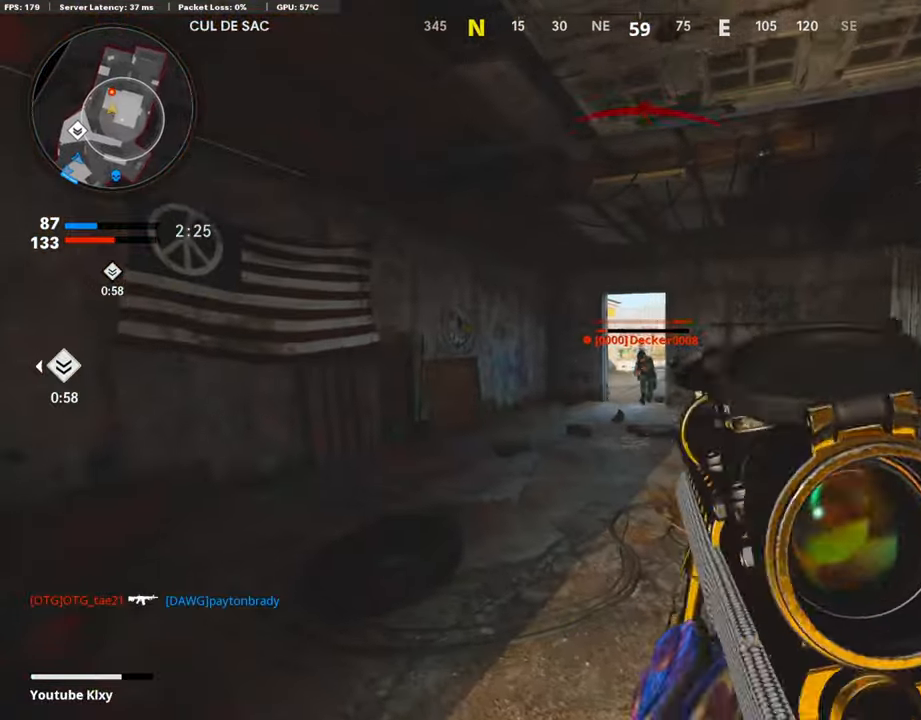
{"buttons": ["L3"], "left_stick": "up-right", "right_stick": "center", "events": [[84, "left_stick", "center"], [101, "right_stick", "down-right"], [168, "left_stick", "right"], [185, "right_stick", "down"], [235, "R1", "down"], [336, "L1", "up"], [369, "R1", "up"], [369, "right_stick", "center"], [436, "left_stick", "up-right"], [470, "L3", "down"]]}
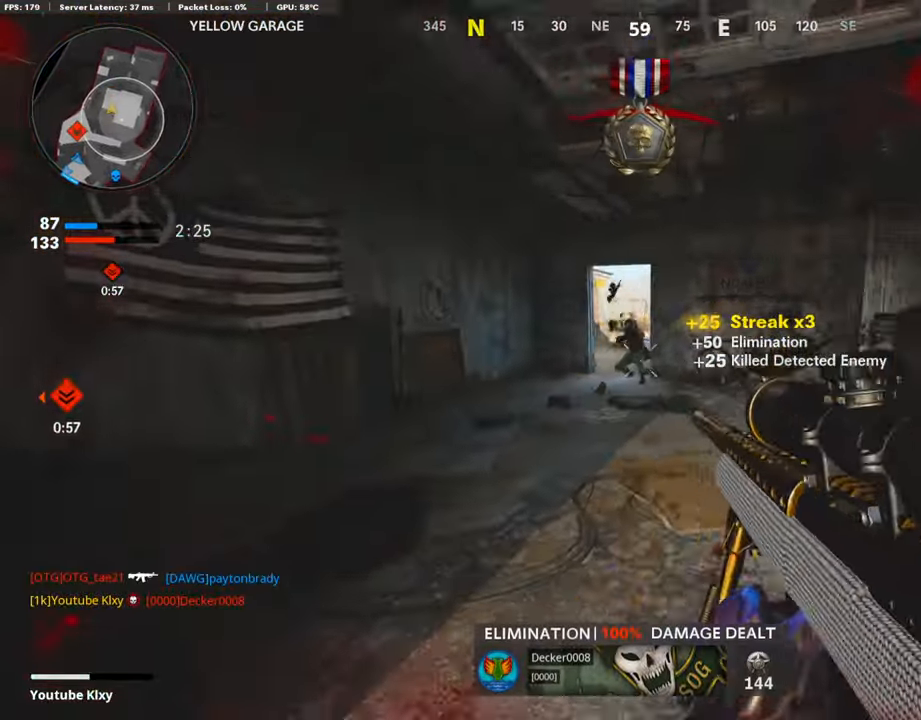
{"buttons": ["L1"], "left_stick": "center", "right_stick": "center", "events": [[100, "right_stick", "up"], [134, "L3", "up"], [168, "right_stick", "center"], [184, "left_stick", "left"], [235, "L1", "down"], [503, "left_stick", "center"]]}
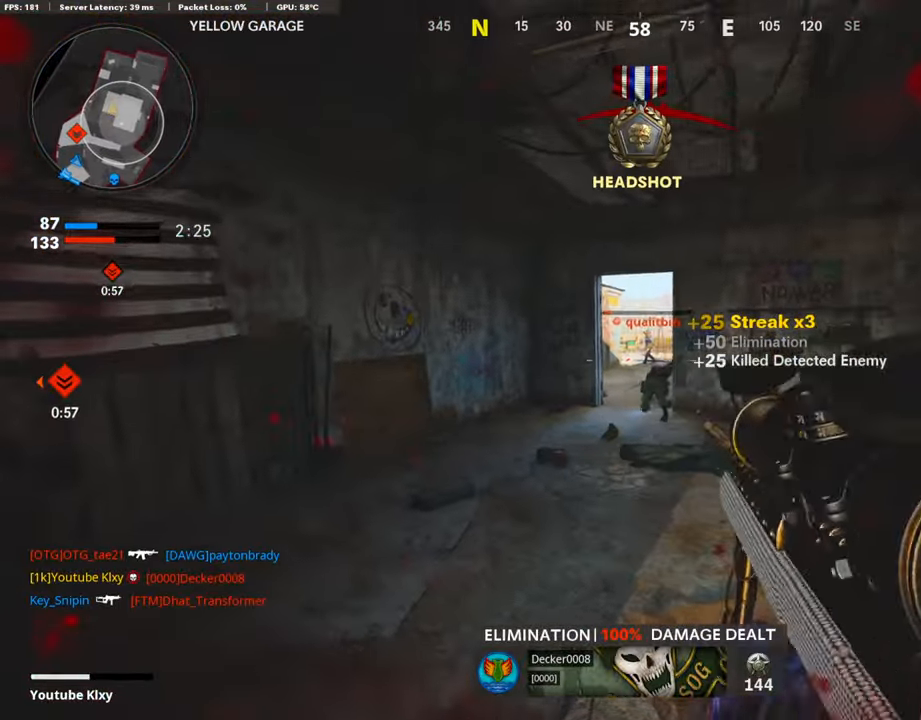
{"buttons": ["R1"], "left_stick": "up-right", "right_stick": "center", "events": [[84, "right_stick", "up"], [185, "L3", "down"], [370, "left_stick", "up-right"], [370, "right_stick", "up-right"], [420, "L3", "up"], [420, "R1", "down"], [437, "L1", "up"], [487, "right_stick", "center"]]}
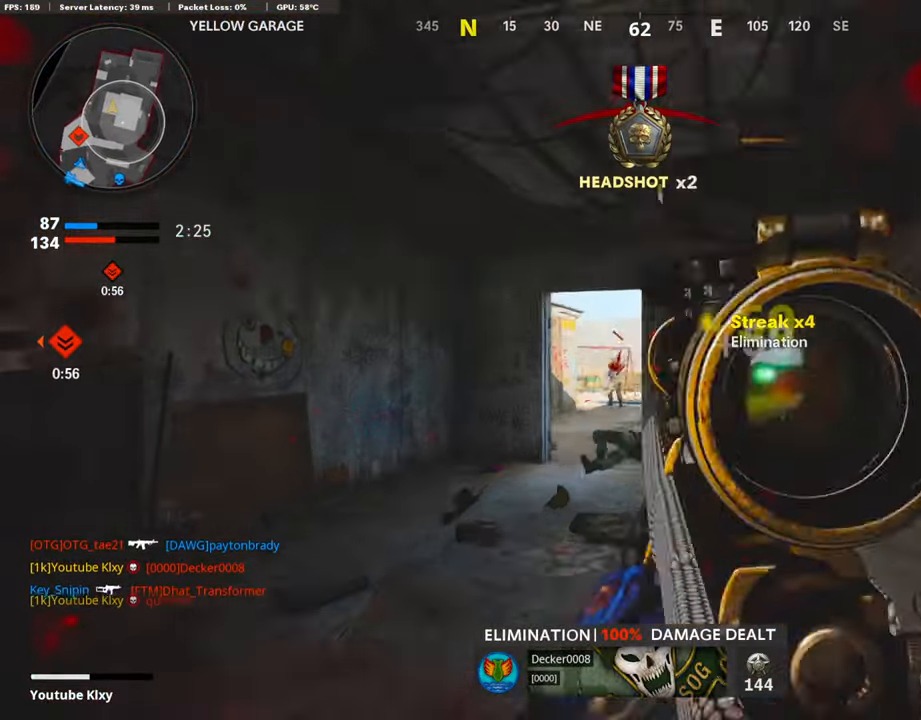
{"buttons": [], "left_stick": "up", "right_stick": "center", "events": [[17, "R1", "up"], [84, "L3", "down"], [201, "left_stick", "up"], [218, "right_stick", "down-right"], [369, "right_stick", "center"], [487, "L3", "up"]]}
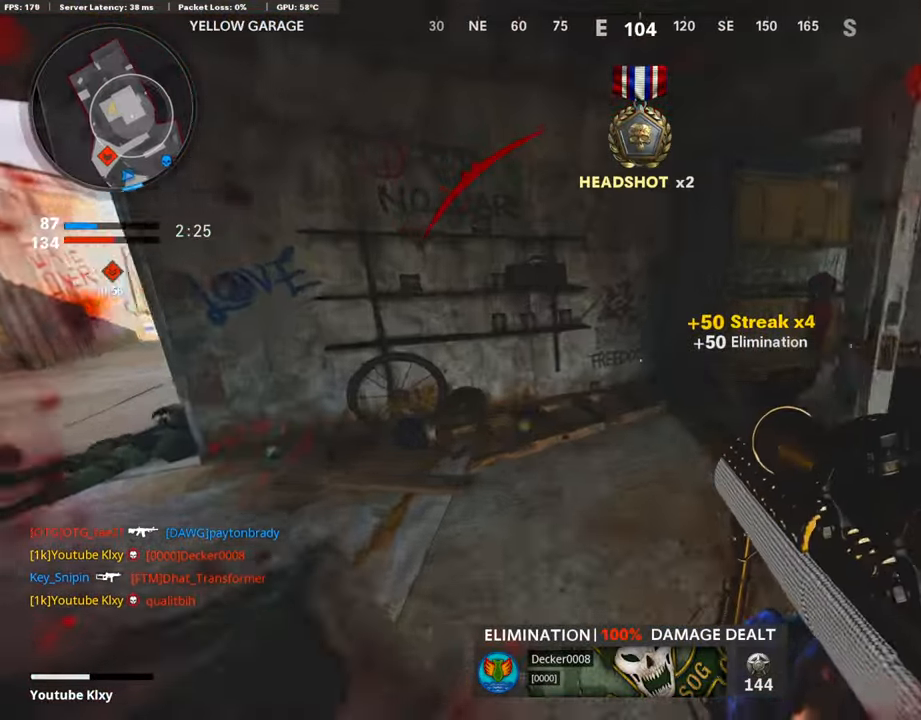
{"buttons": [], "left_stick": "up", "right_stick": "center", "events": [[50, "SQUARE", "down"], [117, "SQUARE", "up"], [235, "right_stick", "right"], [453, "right_stick", "center"]]}
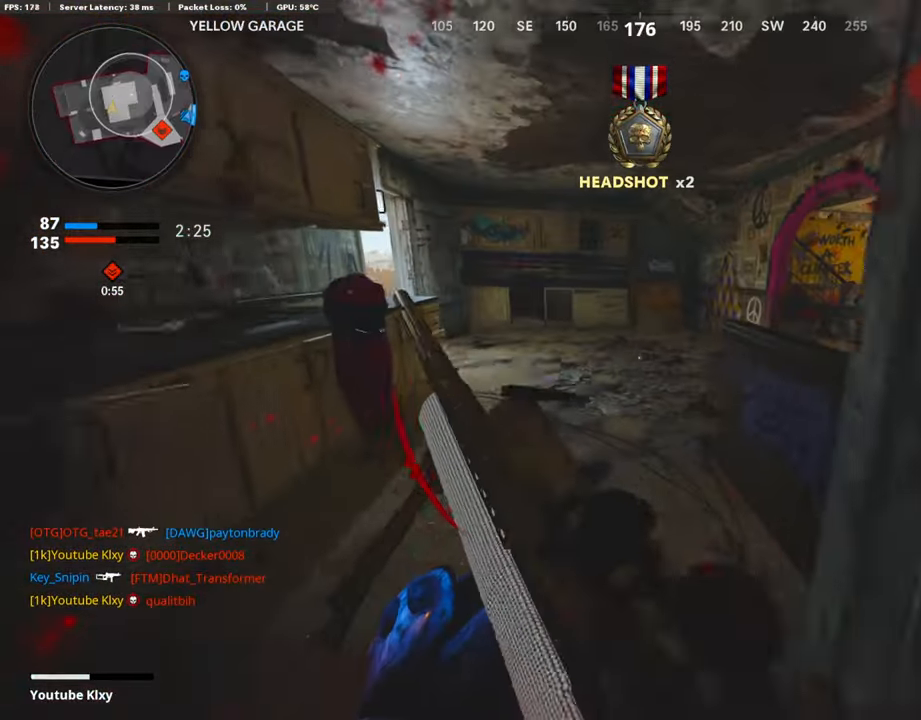
{"buttons": [], "left_stick": "down-left", "right_stick": "center", "events": [[168, "left_stick", "left"], [252, "left_stick", "down-left"]]}
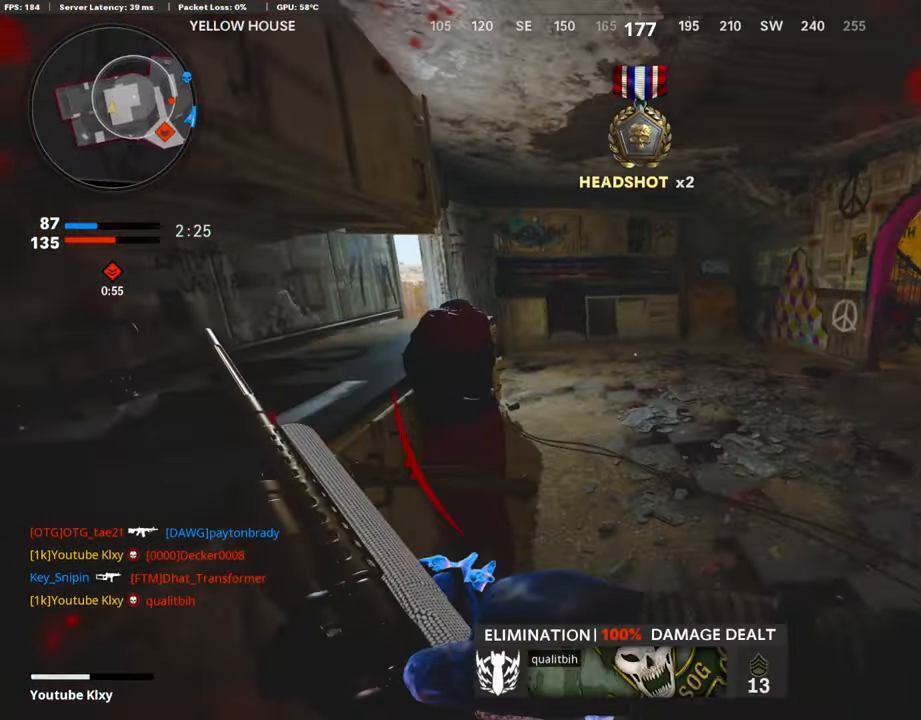
{"buttons": [], "left_stick": "center", "right_stick": "right", "events": [[84, "left_stick", "down"], [235, "left_stick", "left"], [269, "right_stick", "right"], [403, "left_stick", "up"], [403, "right_stick", "center"], [470, "left_stick", "center"], [470, "right_stick", "right"]]}
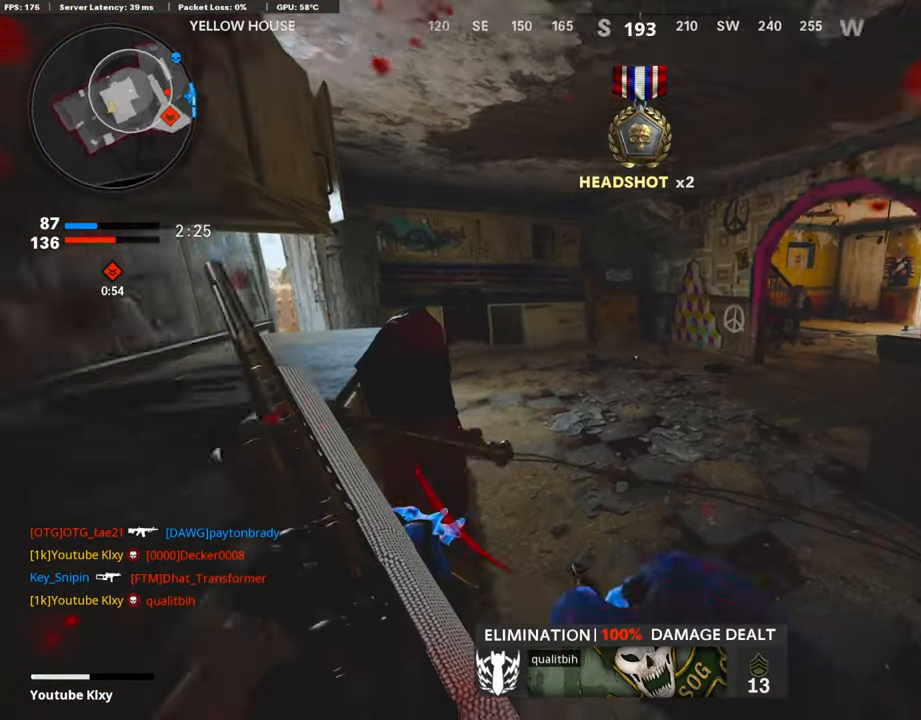
{"buttons": [], "left_stick": "up-right", "right_stick": "left", "events": [[184, "right_stick", "center"], [386, "right_stick", "left"], [437, "left_stick", "right"], [487, "left_stick", "up-right"]]}
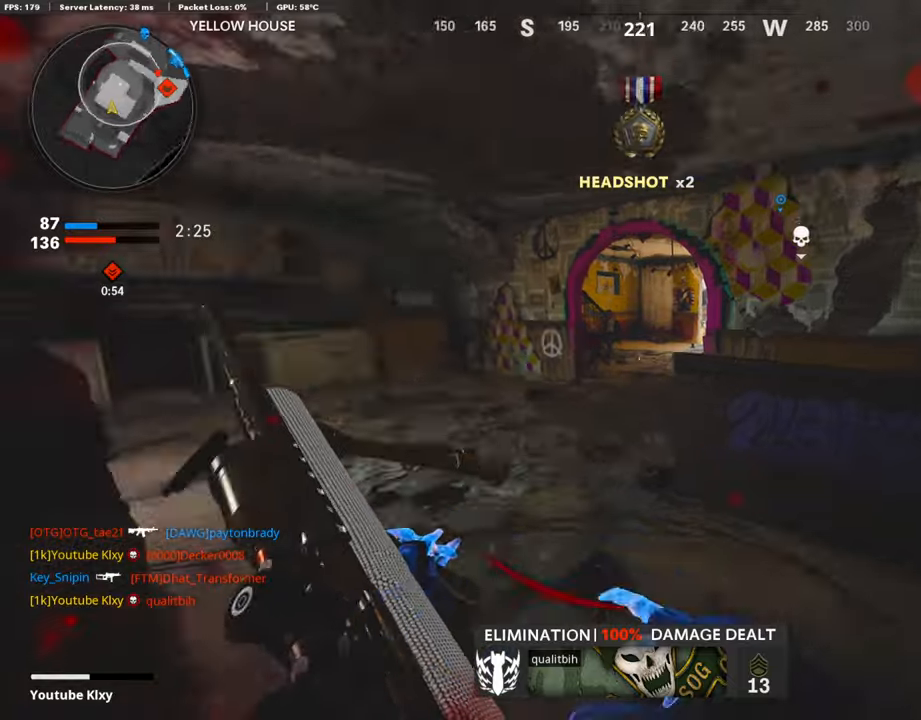
{"buttons": [], "left_stick": "right", "right_stick": "center", "events": [[84, "L3", "down"], [184, "right_stick", "center"], [302, "L3", "up"], [403, "right_stick", "right"], [436, "left_stick", "right"], [487, "right_stick", "center"]]}
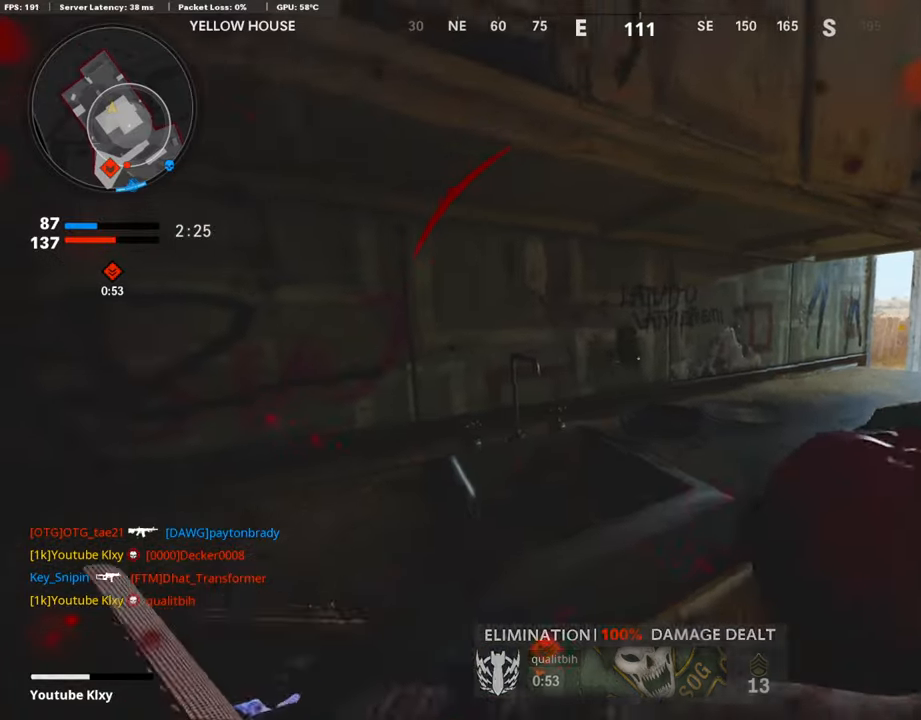
{"buttons": ["L3"], "left_stick": "up-right", "right_stick": "center", "events": [[50, "TRIANGLE", "down"], [117, "TRIANGLE", "up"], [167, "left_stick", "up-right"], [184, "TRIANGLE", "down"], [251, "L3", "down"], [251, "TRIANGLE", "up"]]}
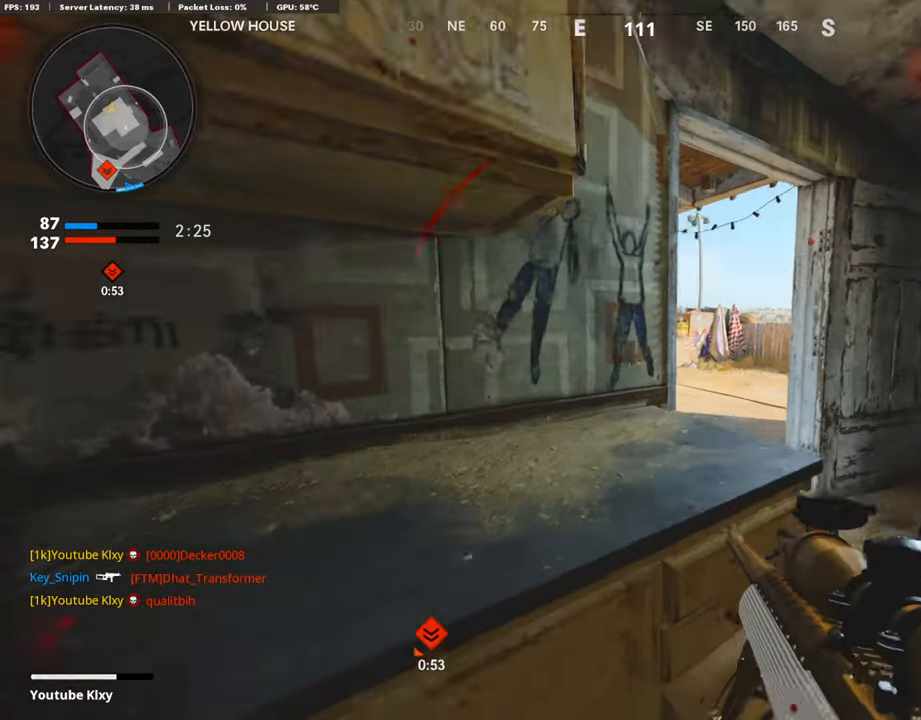
{"buttons": ["L1"], "left_stick": "center", "right_stick": "center", "events": [[67, "L3", "up"], [67, "right_stick", "left"], [151, "L1", "down"], [168, "right_stick", "center"], [252, "L1", "up"], [252, "left_stick", "center"], [319, "left_stick", "up-left"], [403, "L1", "down"], [437, "left_stick", "center"]]}
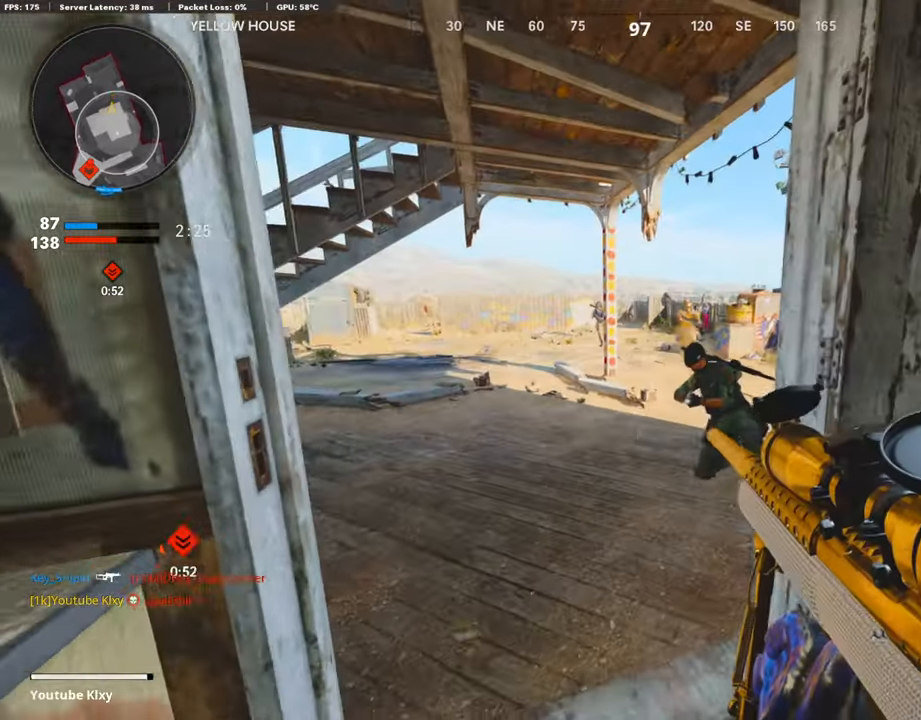
{"buttons": ["L3"], "left_stick": "up-right", "right_stick": "right", "events": [[33, "left_stick", "down"], [168, "right_stick", "down-right"], [185, "left_stick", "down-right"], [269, "R1", "down"], [302, "L1", "up"], [336, "left_stick", "right"], [403, "right_stick", "right"], [420, "R1", "up"], [436, "left_stick", "up-right"], [487, "L3", "down"]]}
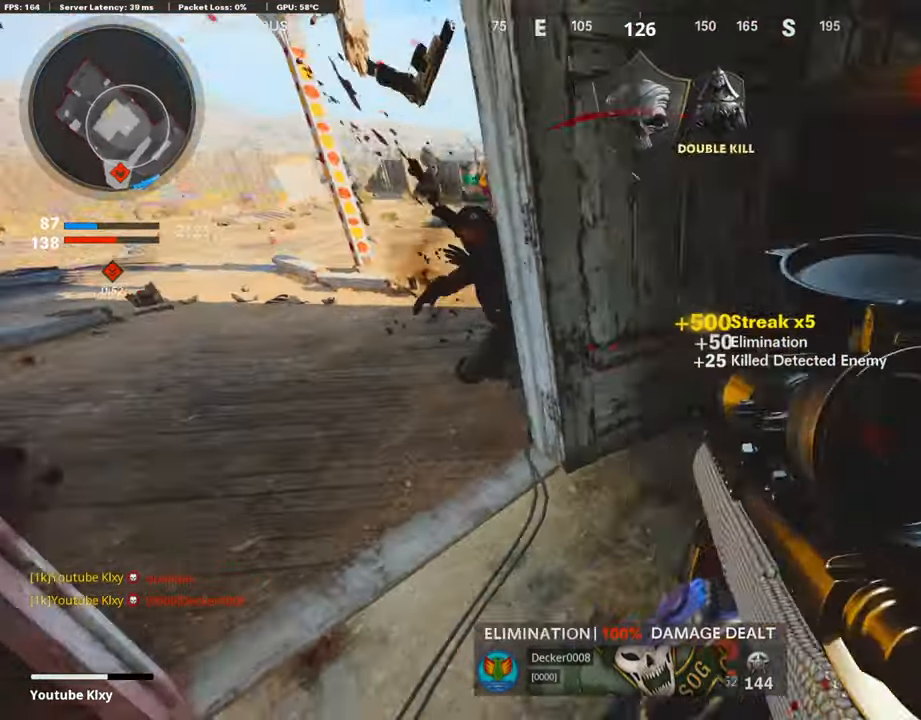
{"buttons": [], "left_stick": "down-left", "right_stick": "center", "events": [[83, "right_stick", "center"], [134, "right_stick", "left"], [285, "L3", "up"], [335, "left_stick", "down-right"], [402, "left_stick", "down-left"], [402, "right_stick", "center"]]}
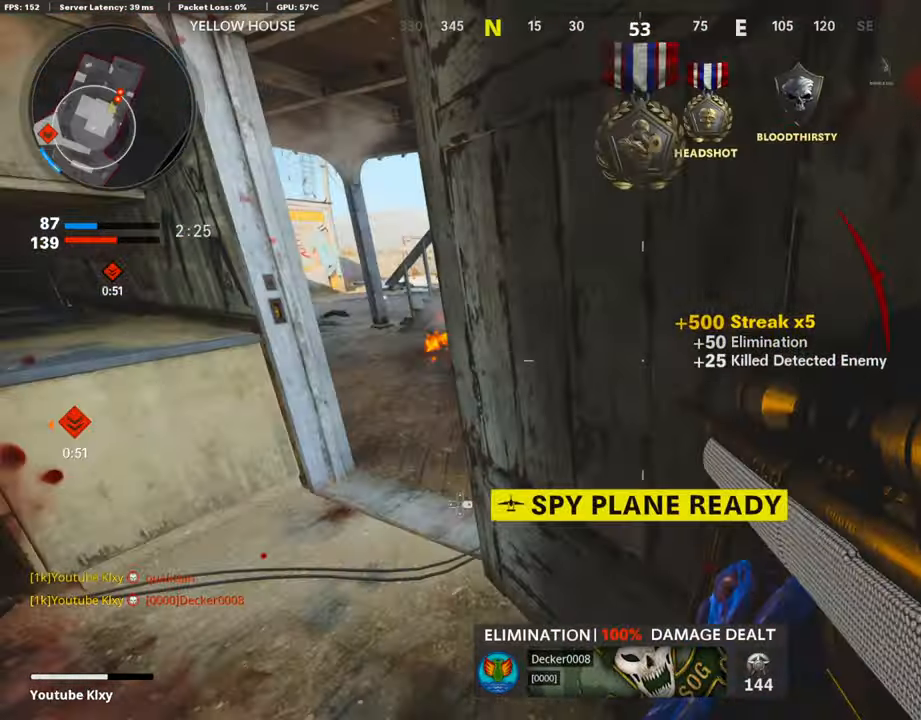
{"buttons": ["L3"], "left_stick": "up-left", "right_stick": "right", "events": [[235, "L2", "down"], [235, "left_stick", "left"], [252, "right_stick", "left"], [336, "left_stick", "up-left"], [387, "L2", "up"], [470, "L3", "down"], [487, "right_stick", "right"]]}
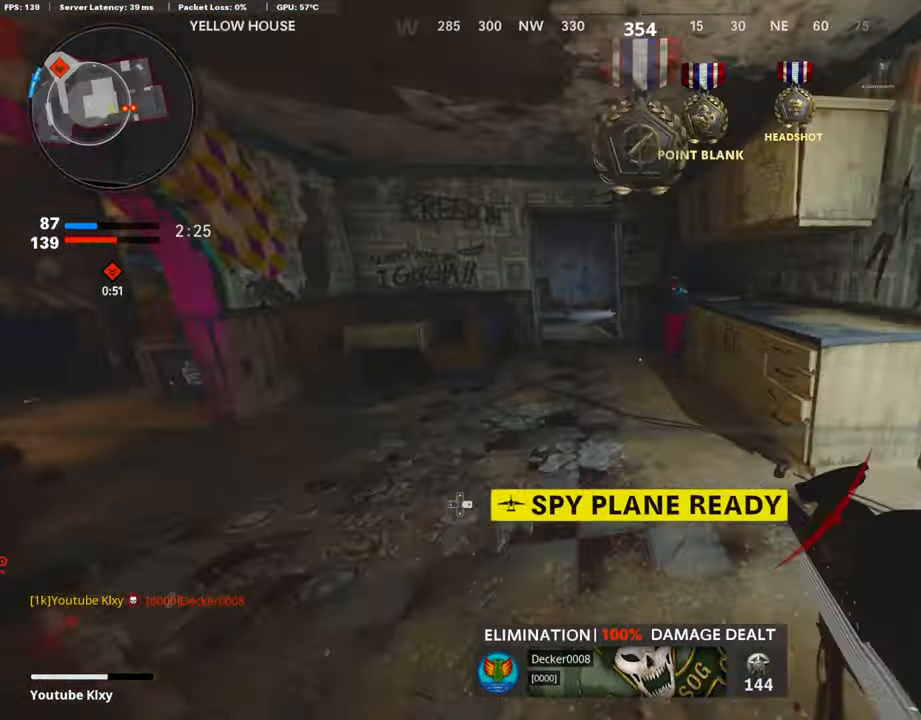
{"buttons": ["L3", "R3"], "left_stick": "up-left", "right_stick": "right", "events": [[168, "R3", "down"], [202, "right_stick", "center"], [269, "L3", "up"], [319, "R3", "up"], [319, "right_stick", "right"], [369, "L3", "down"], [369, "R3", "down"]]}
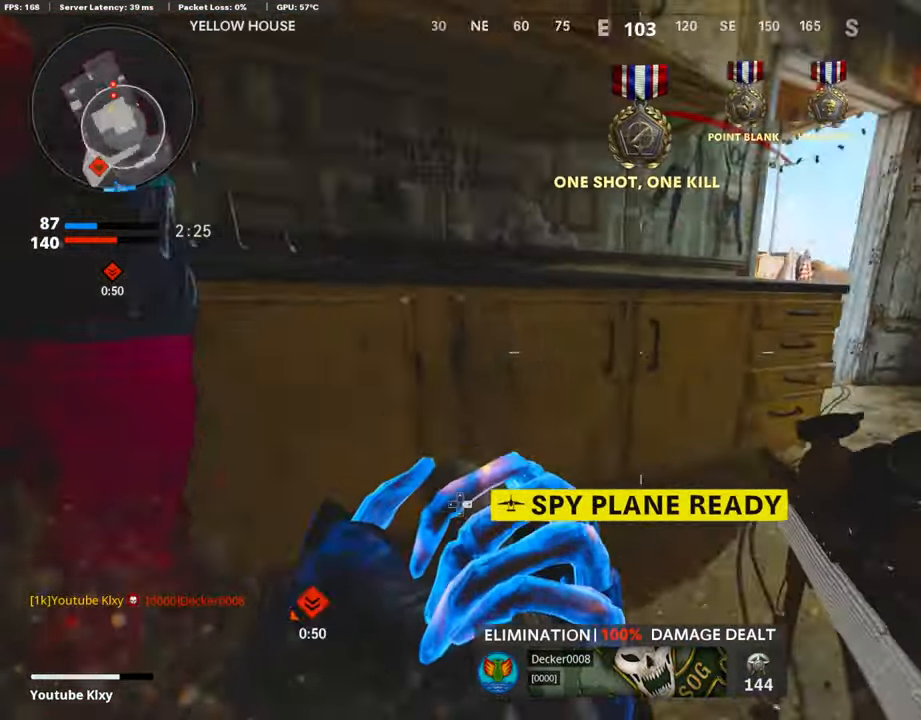
{"buttons": ["R3"], "left_stick": "up-right", "right_stick": "center", "events": [[50, "L3", "up"], [50, "R3", "up"], [67, "right_stick", "center"], [151, "left_stick", "down-left"], [201, "left_stick", "down"], [369, "R3", "down"], [403, "left_stick", "center"], [503, "left_stick", "up-right"]]}
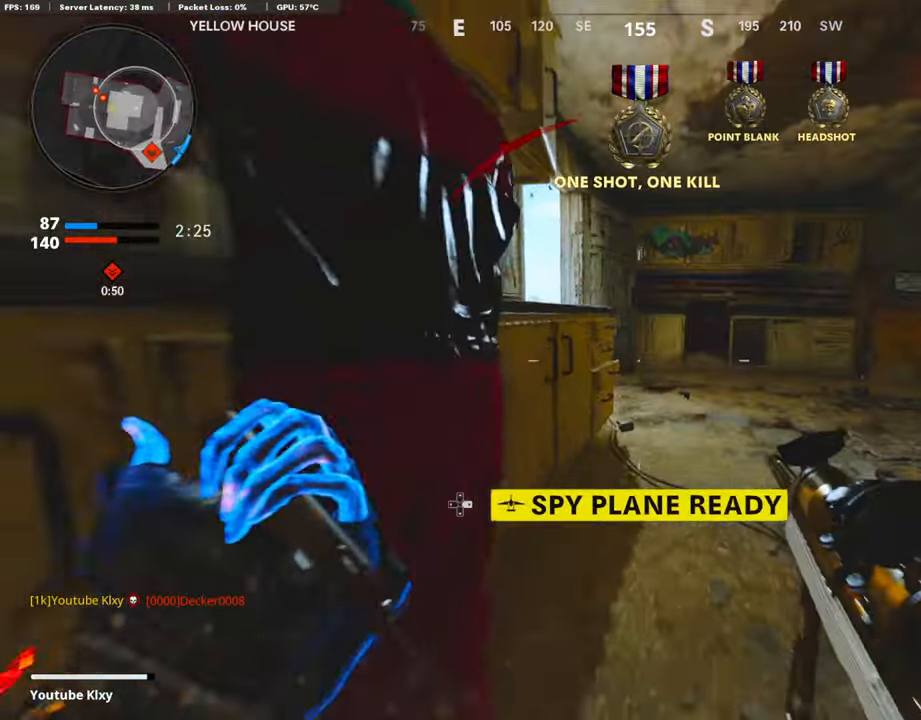
{"buttons": [], "left_stick": "center", "right_stick": "up", "events": [[303, "left_stick", "center"], [319, "right_stick", "up-left"], [353, "R3", "up"], [386, "right_stick", "up"]]}
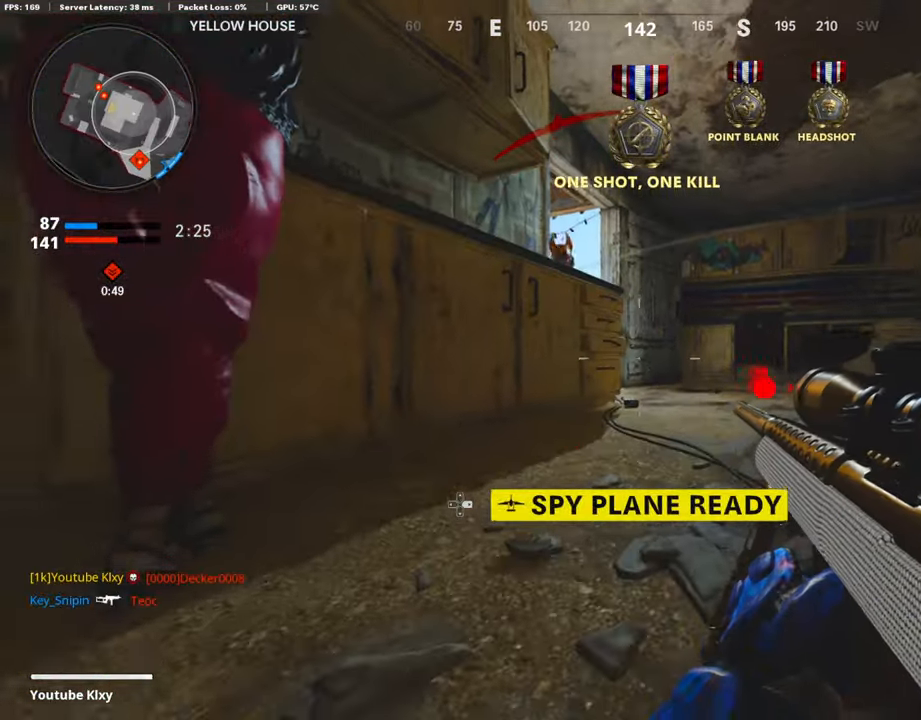
{"buttons": ["L1", "R1"], "left_stick": "center", "right_stick": "center", "events": [[285, "right_stick", "up-right"], [319, "L1", "down"], [403, "R1", "down"], [403, "right_stick", "center"]]}
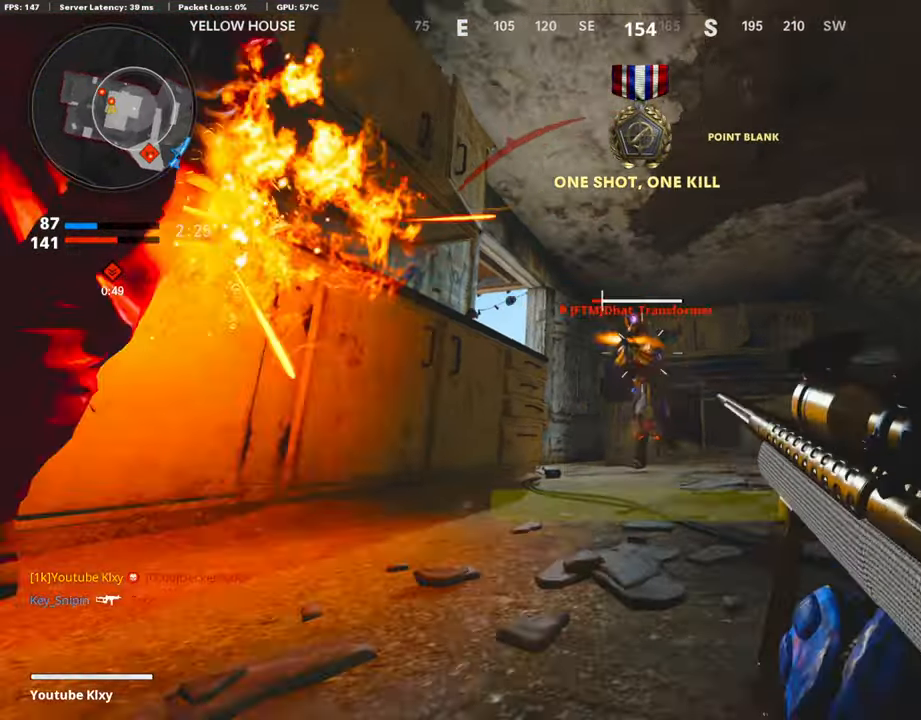
{"buttons": [], "left_stick": "up", "right_stick": "left", "events": [[16, "L1", "up"], [66, "R1", "up"], [100, "left_stick", "up"], [134, "right_stick", "down"], [167, "L3", "down"], [217, "right_stick", "down-right"], [268, "L3", "up"], [335, "L3", "down"], [419, "right_stick", "left"], [452, "L3", "up"]]}
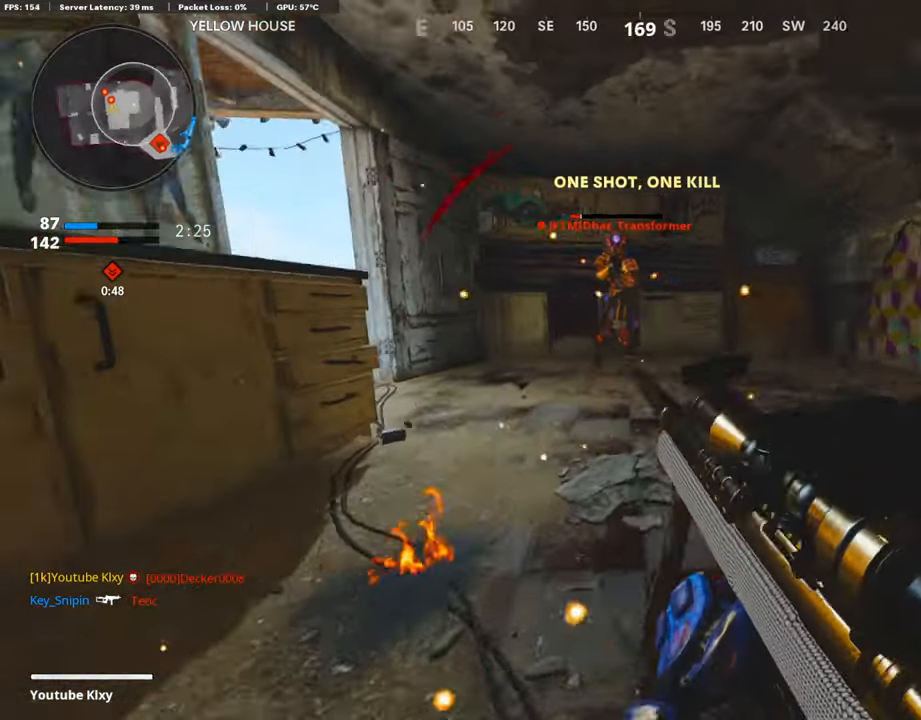
{"buttons": ["L1"], "left_stick": "right", "right_stick": "center", "events": [[50, "right_stick", "center"], [101, "L1", "down"], [134, "left_stick", "right"], [201, "left_stick", "down-right"], [319, "left_stick", "right"], [369, "CROSS", "down"], [470, "CROSS", "up"]]}
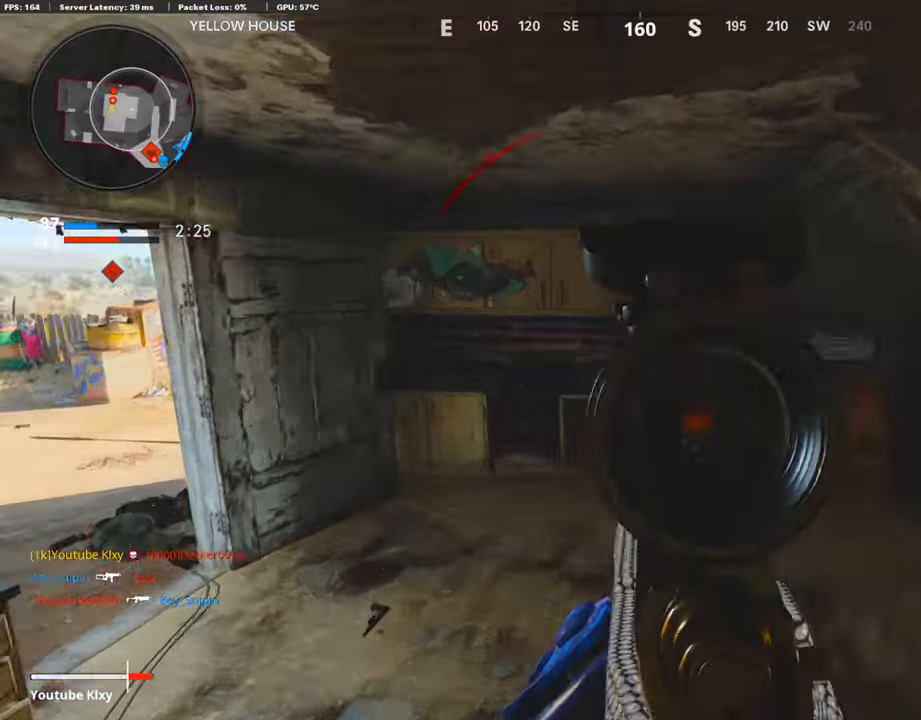
{"buttons": ["L3"], "left_stick": "up-right", "right_stick": "center", "events": [[50, "right_stick", "down-right"], [235, "R1", "down"], [268, "L1", "up"], [369, "R1", "up"], [436, "left_stick", "up-right"], [486, "right_stick", "center"], [503, "L3", "down"]]}
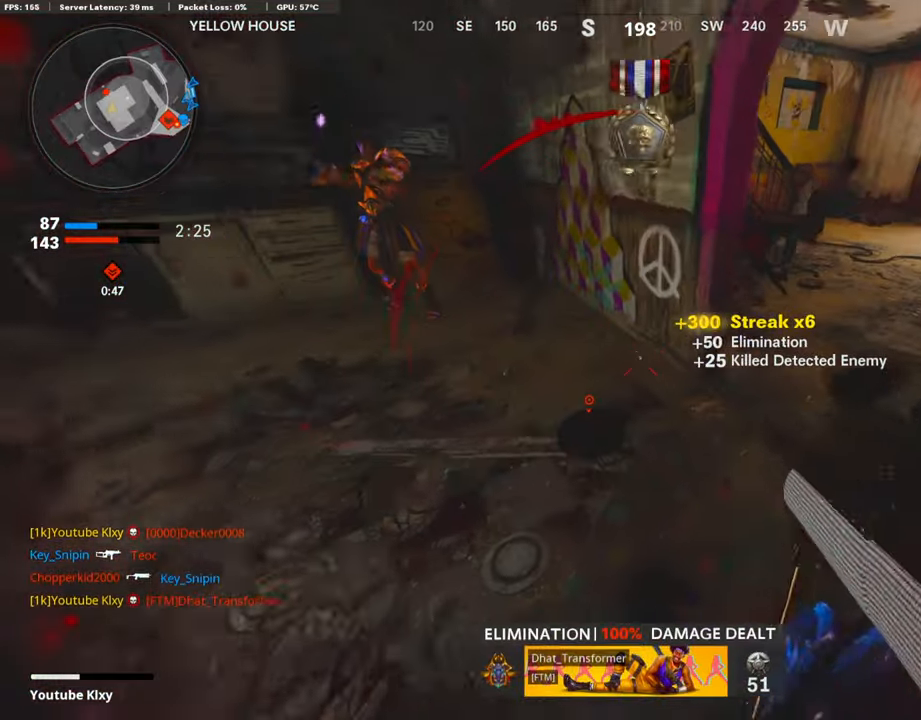
{"buttons": ["L3"], "left_stick": "up", "right_stick": "center", "events": [[84, "right_stick", "right"], [218, "right_stick", "center"], [252, "left_stick", "up"], [420, "SQUARE", "down"], [504, "SQUARE", "up"]]}
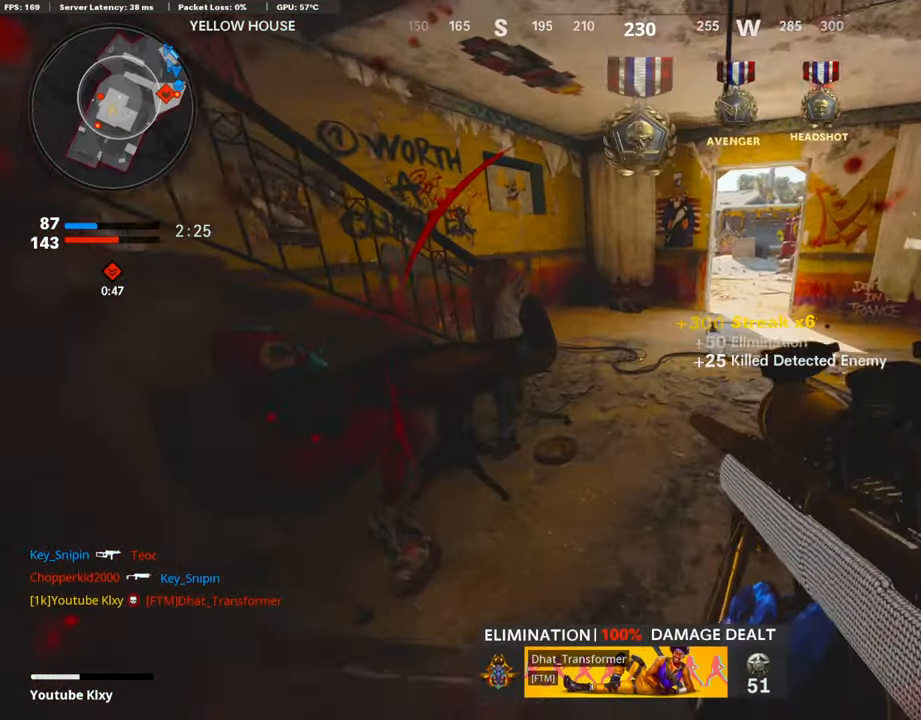
{"buttons": ["L3", "R3"], "left_stick": "up", "right_stick": "center", "events": [[101, "L3", "up"], [184, "R3", "down"], [201, "L3", "down"], [336, "L3", "up"], [336, "R3", "up"], [336, "right_stick", "up"], [403, "right_stick", "center"], [420, "L3", "down"], [420, "R3", "down"]]}
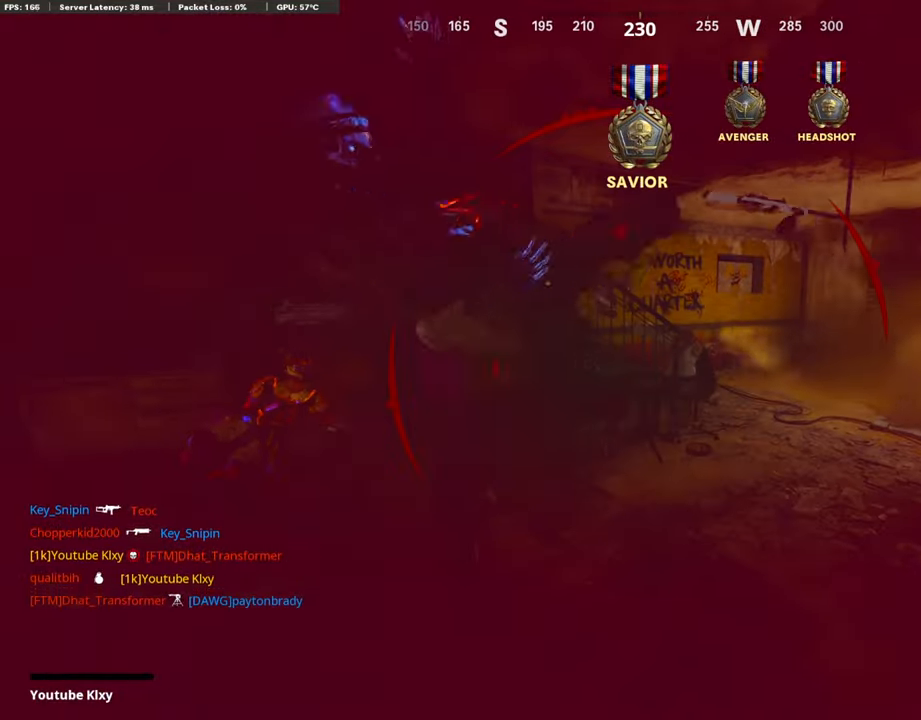
{"buttons": ["SQUARE"], "left_stick": "center", "right_stick": "center", "events": [[84, "L3", "up"], [84, "R3", "up"], [151, "left_stick", "center"], [436, "SQUARE", "down"]]}
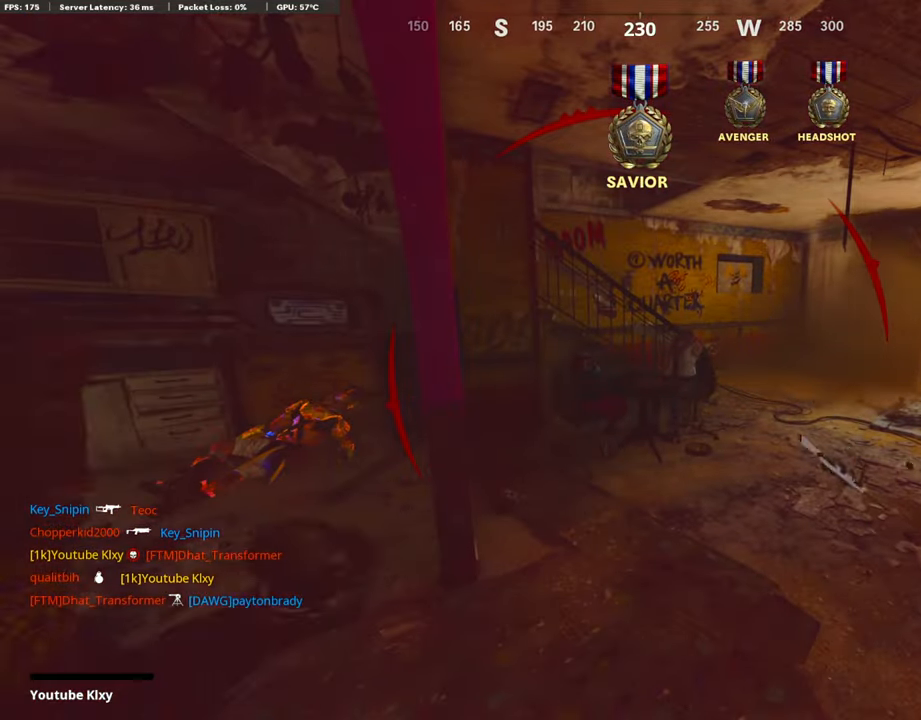
{"buttons": [], "left_stick": "center", "right_stick": "center", "events": [[67, "SQUARE", "up"], [168, "SQUARE", "down"], [202, "CROSS", "down"], [235, "CROSS", "up"], [235, "SQUARE", "up"]]}